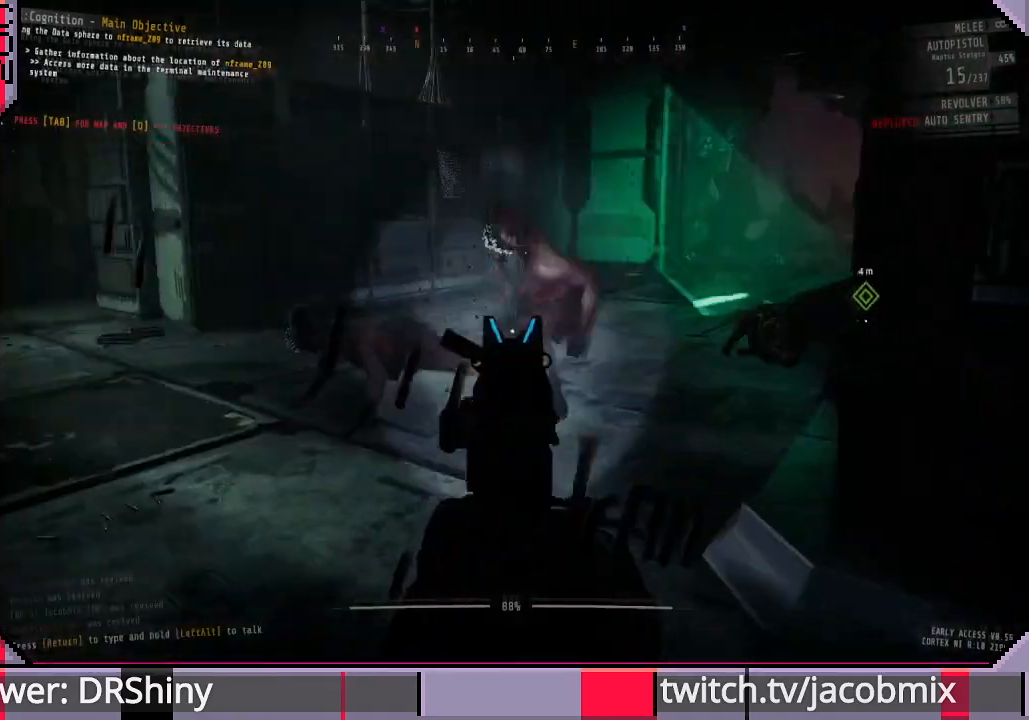
Gameplay with keyboard and mouse; each line is a JSON object with the keys and mouse buttons held at the frame after it. "events" lists presses ("down") and releases ("up") of "a", "c", "ctrl", "d", "e", "f", "q", "r", "s", "shift", "space", "t", "tab", "w", "x", "z", "mouse_left", "mouse_wheel", "mouse_right", "mouse_mb4" and "mouse_mb5" between this image and that frame as [ms after this image, input, new state], when the widget could be followed in between. "mouse_left", "mouse_wheel", "mouse_right", "mouse_mb4", "mouse_mb5" = the "left", "wheel", "right", "mb4", "mb5" buttons of the "mouse" list. No other keys are recorded. "wheel" means that the mouse wheel is clicked or scrolled. Mouse movement is not recorded.
{"keys": ["s"], "mouse": ["right"], "events": [[233, "d", "up"], [233, "s", "down"]]}
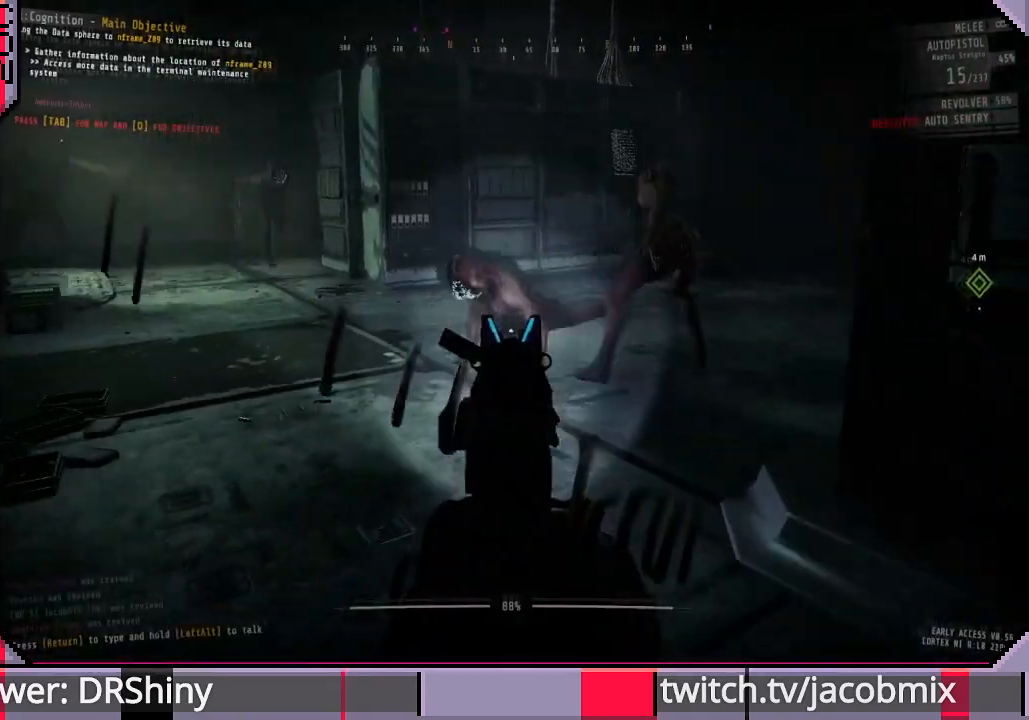
{"keys": [], "mouse": ["right"], "events": [[100, "mouse_left", "down"], [200, "mouse_left", "up"], [200, "s", "up"], [300, "d", "down"], [400, "d", "up"]]}
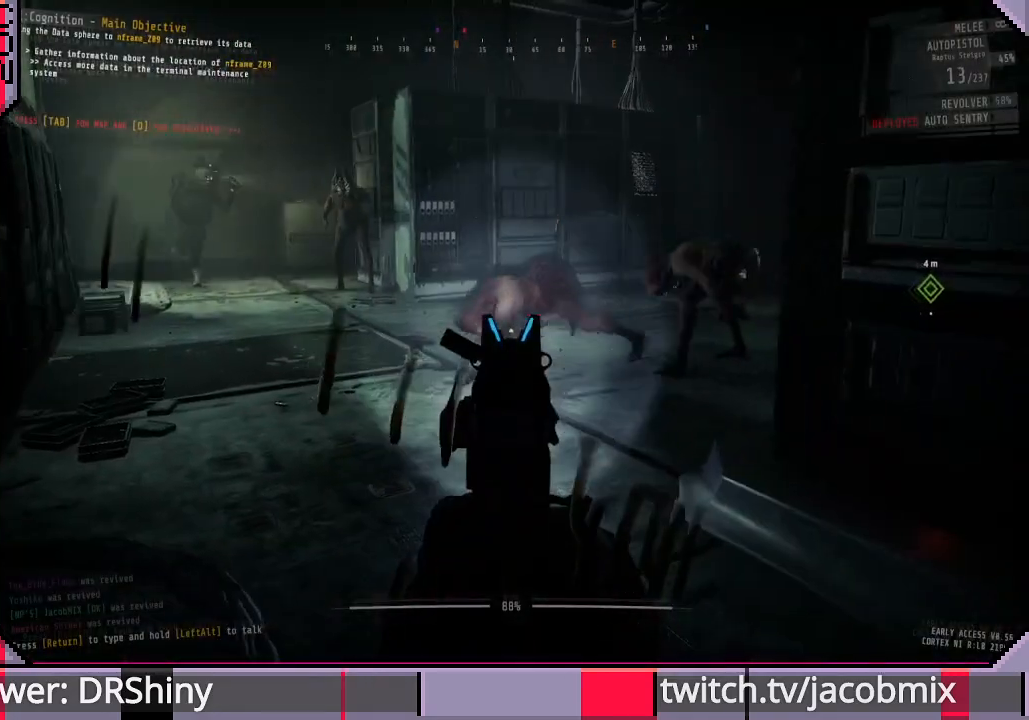
{"keys": ["a", "w"], "mouse": ["right"], "events": [[233, "a", "down"], [367, "w", "down"]]}
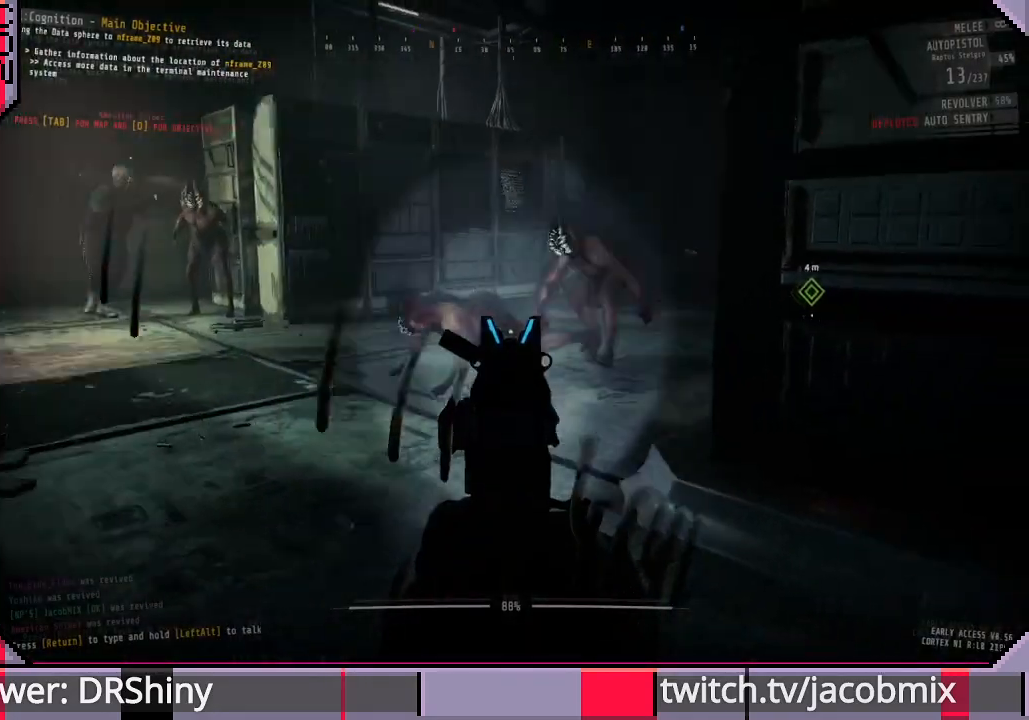
{"keys": [], "mouse": ["left", "right"], "events": [[100, "w", "up"], [433, "a", "up"], [500, "mouse_left", "down"]]}
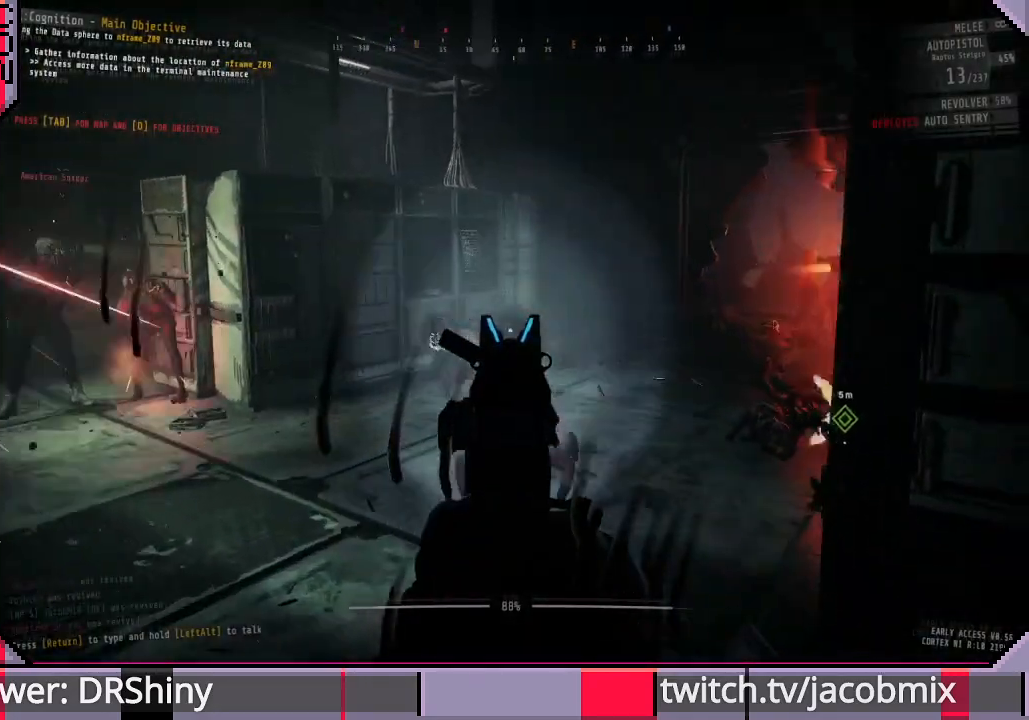
{"keys": ["d"], "mouse": ["right"], "events": [[67, "mouse_left", "up"], [167, "d", "down"]]}
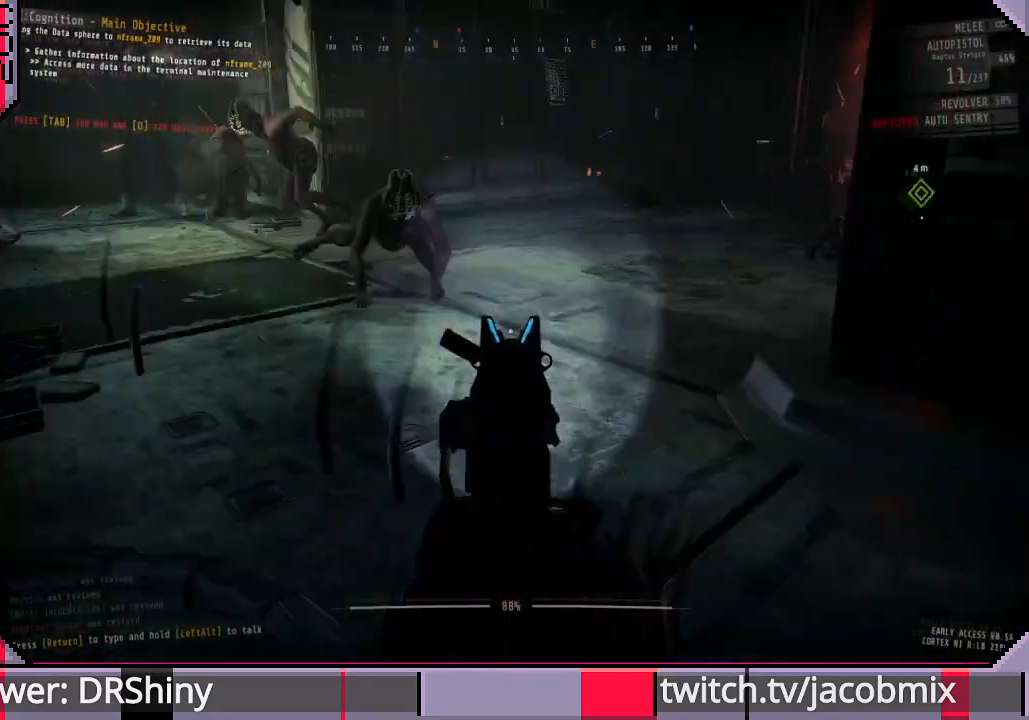
{"keys": ["w"], "mouse": ["right"], "events": [[67, "d", "up"], [133, "mouse_left", "down"], [200, "mouse_left", "up"], [333, "d", "down"], [400, "d", "up"], [500, "w", "down"]]}
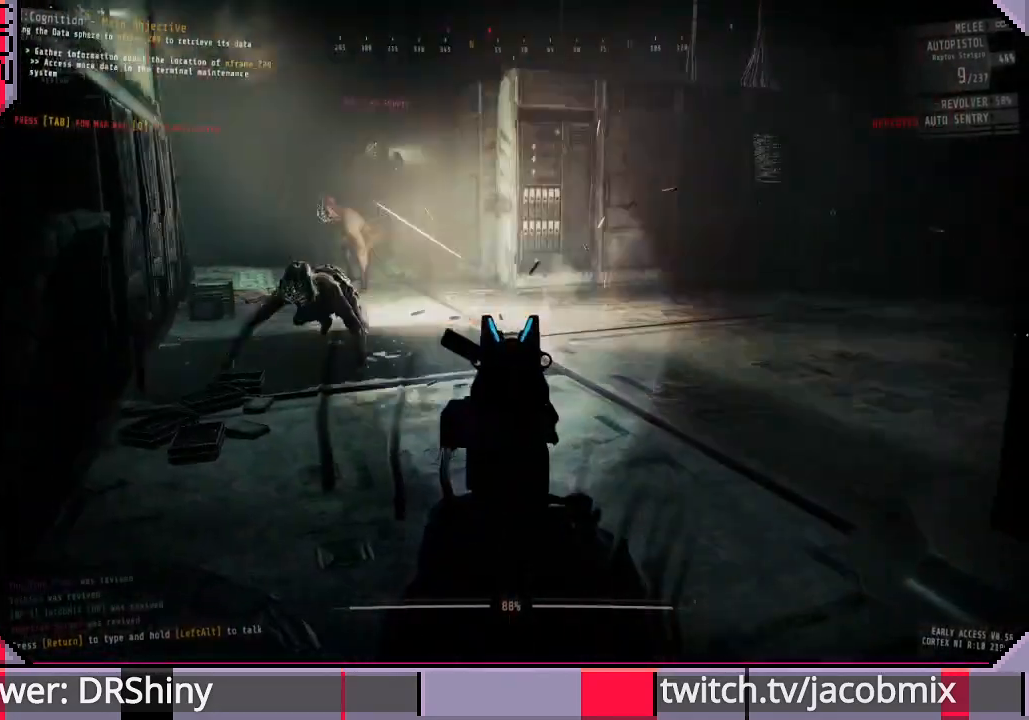
{"keys": [], "mouse": ["right"], "events": [[233, "w", "up"], [433, "mouse_left", "down"], [500, "mouse_left", "up"]]}
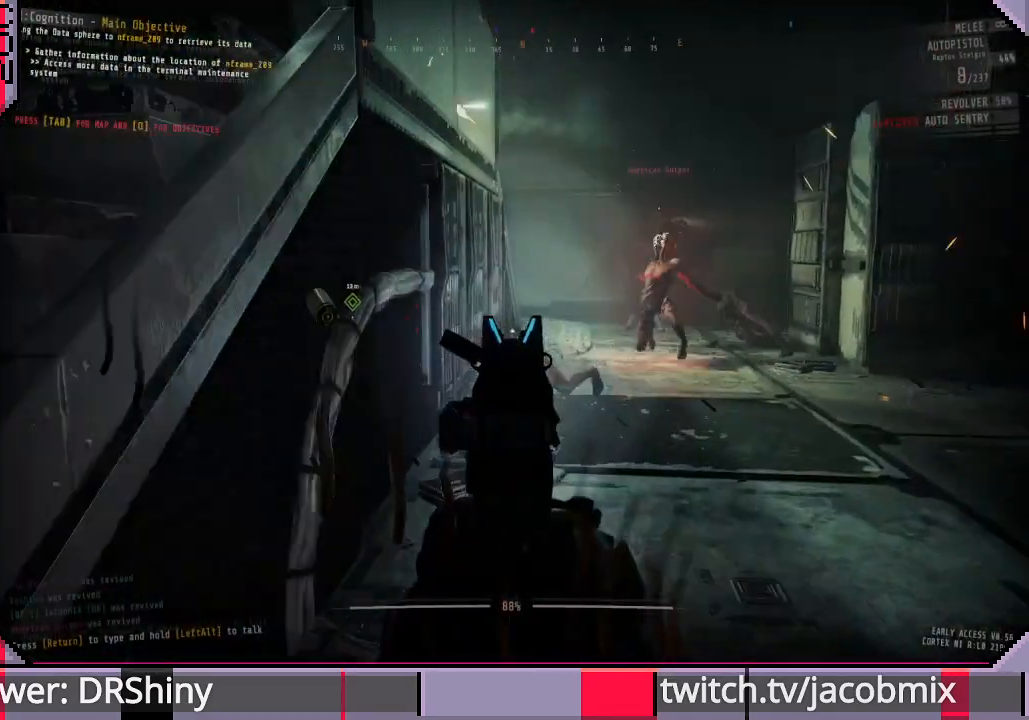
{"keys": [], "mouse": ["right"], "events": [[67, "d", "down"], [267, "d", "up"], [267, "w", "down"], [367, "w", "up"]]}
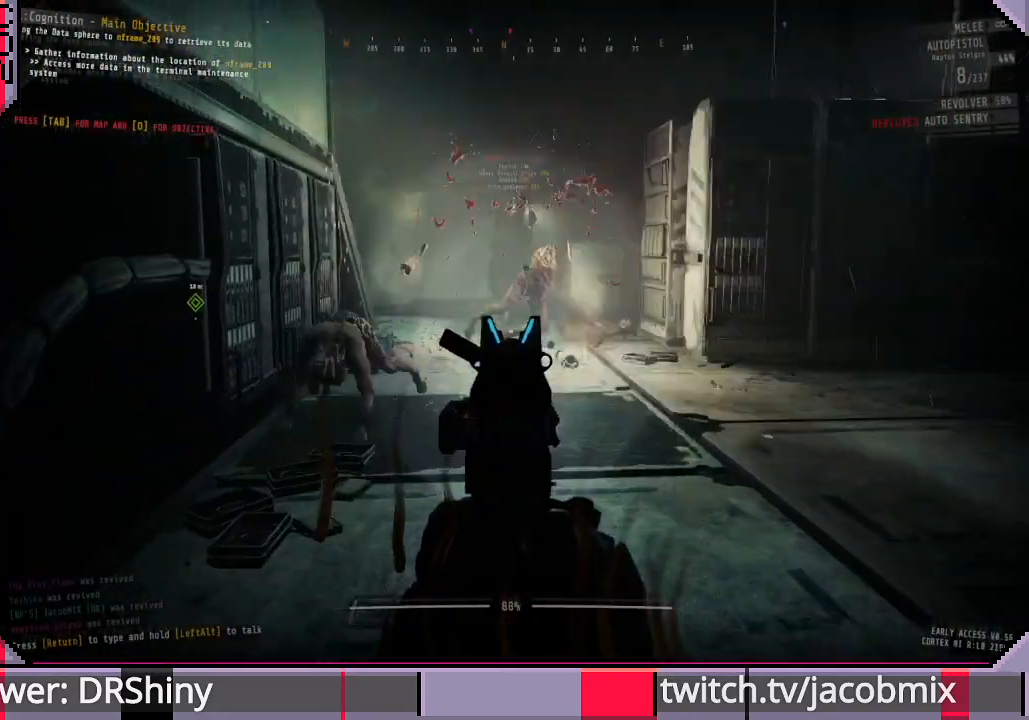
{"keys": ["s"], "mouse": ["right"], "events": [[233, "s", "down"]]}
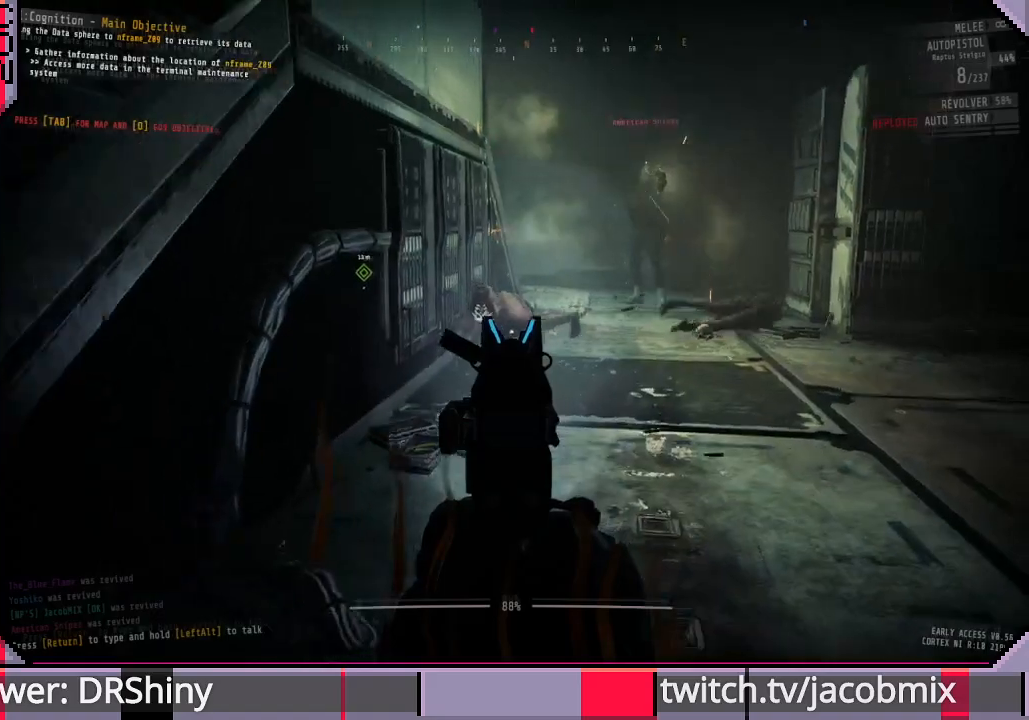
{"keys": ["a"], "mouse": ["right"], "events": [[67, "s", "up"], [267, "mouse_left", "down"], [333, "mouse_left", "up"], [467, "a", "down"]]}
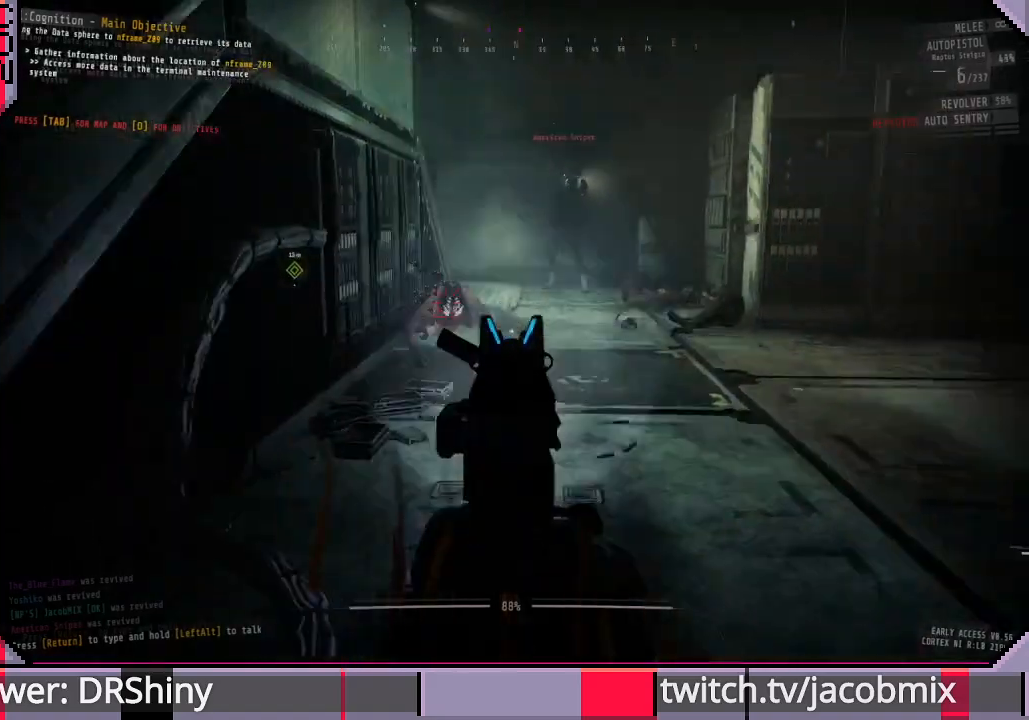
{"keys": [], "mouse": ["right"], "events": [[233, "w", "down"], [267, "a", "up"], [367, "w", "up"]]}
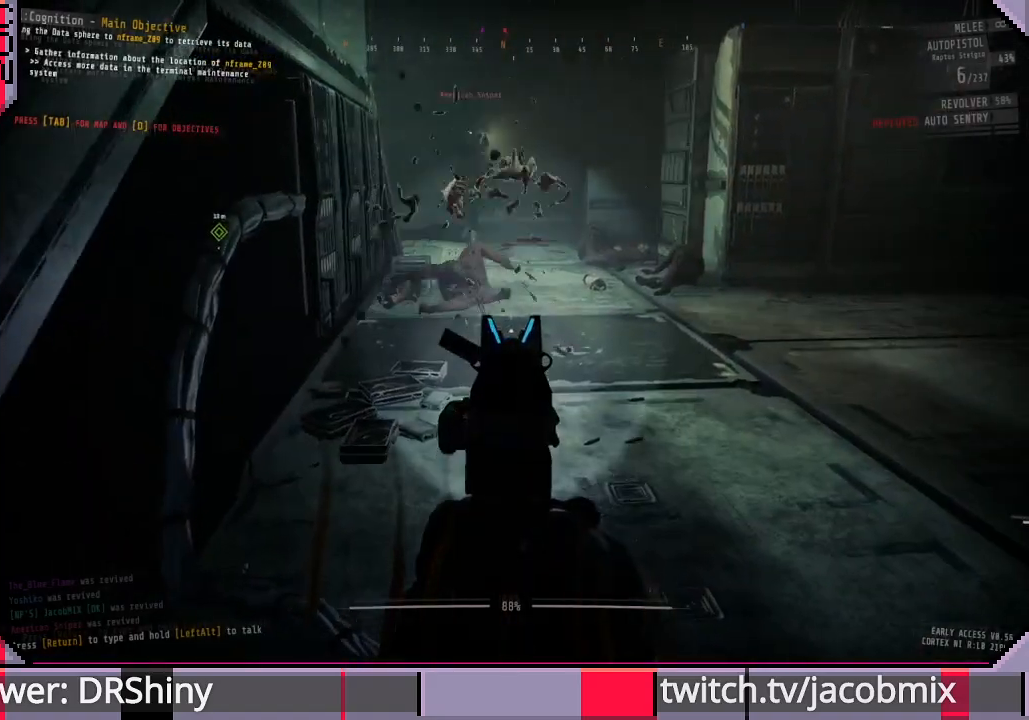
{"keys": ["a", "w"], "mouse": ["right"], "events": [[100, "w", "down"], [200, "a", "down"]]}
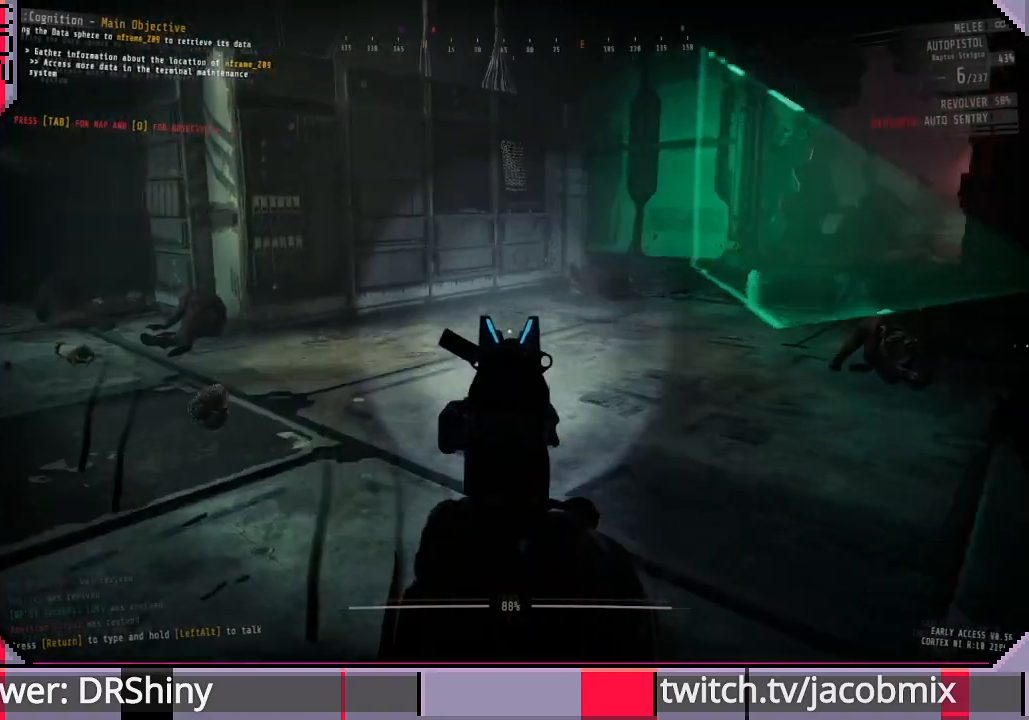
{"keys": ["a", "w"], "mouse": ["right"], "events": [[200, "w", "up"], [467, "w", "down"]]}
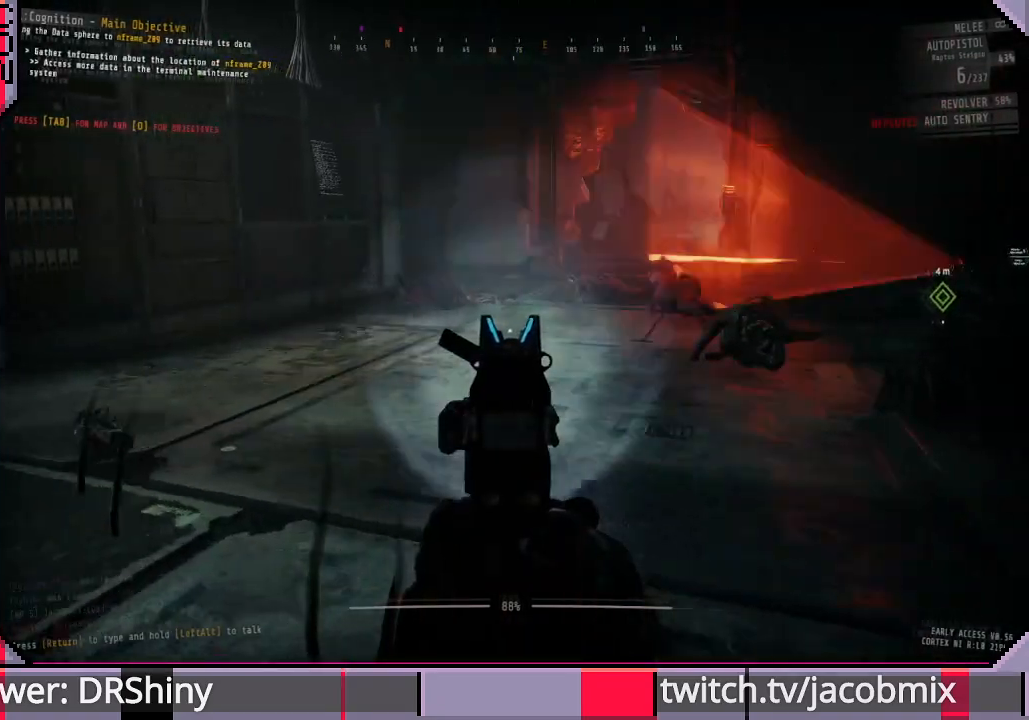
{"keys": ["a", "w"], "mouse": ["right"], "events": [[167, "a", "up"], [433, "a", "down"]]}
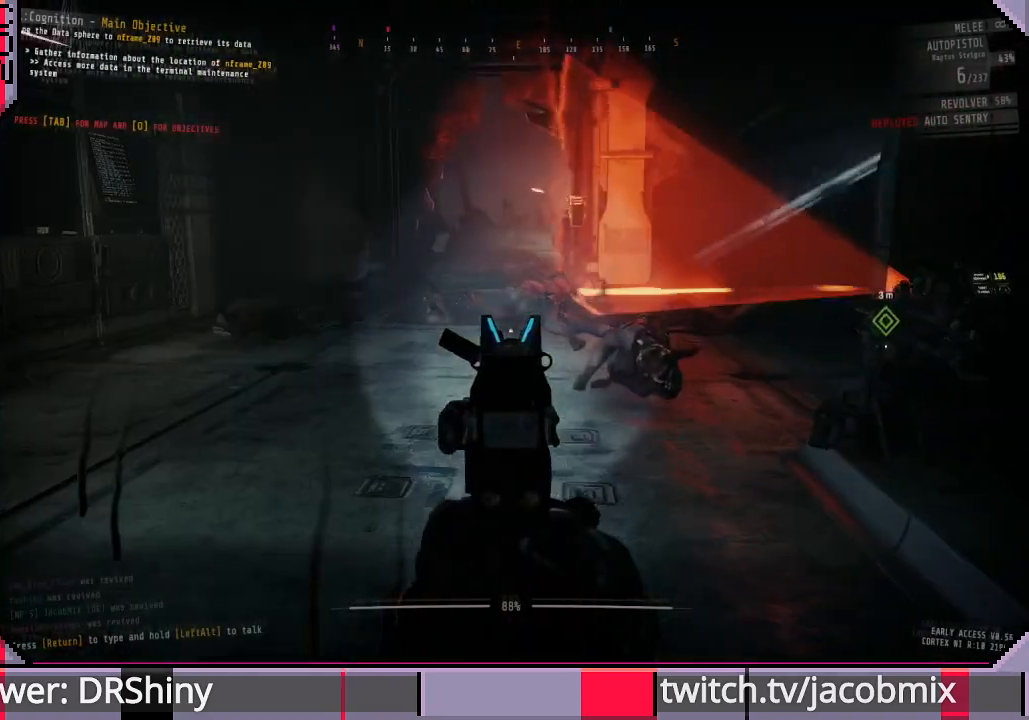
{"keys": [], "mouse": ["right"], "events": [[233, "a", "up"], [400, "w", "up"]]}
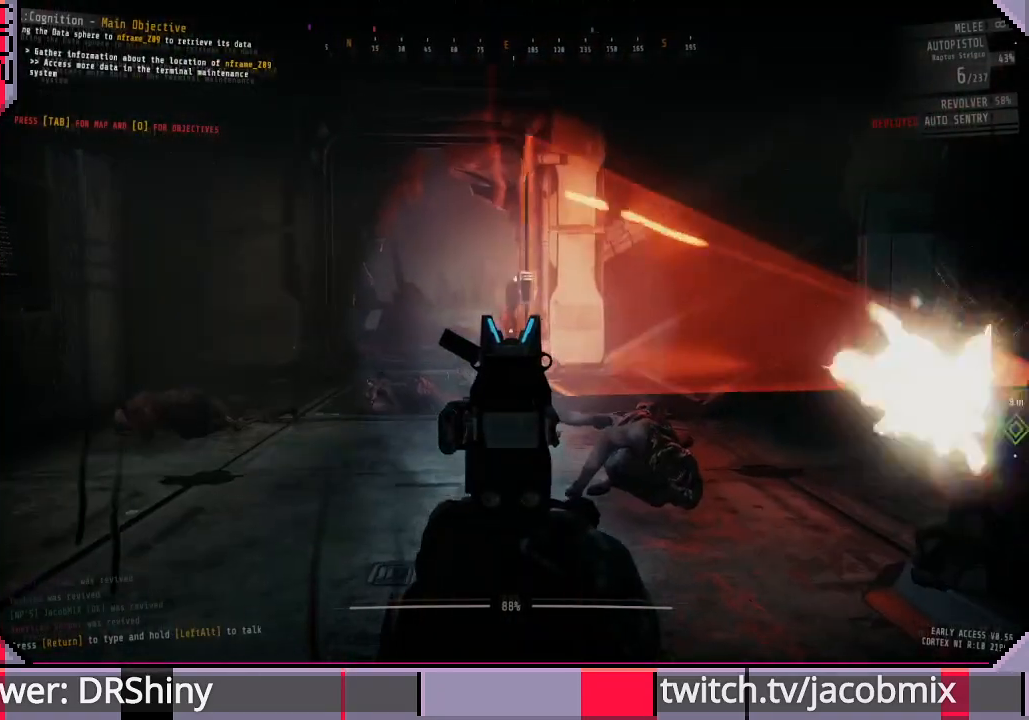
{"keys": ["a"], "mouse": ["right"], "events": [[400, "a", "down"]]}
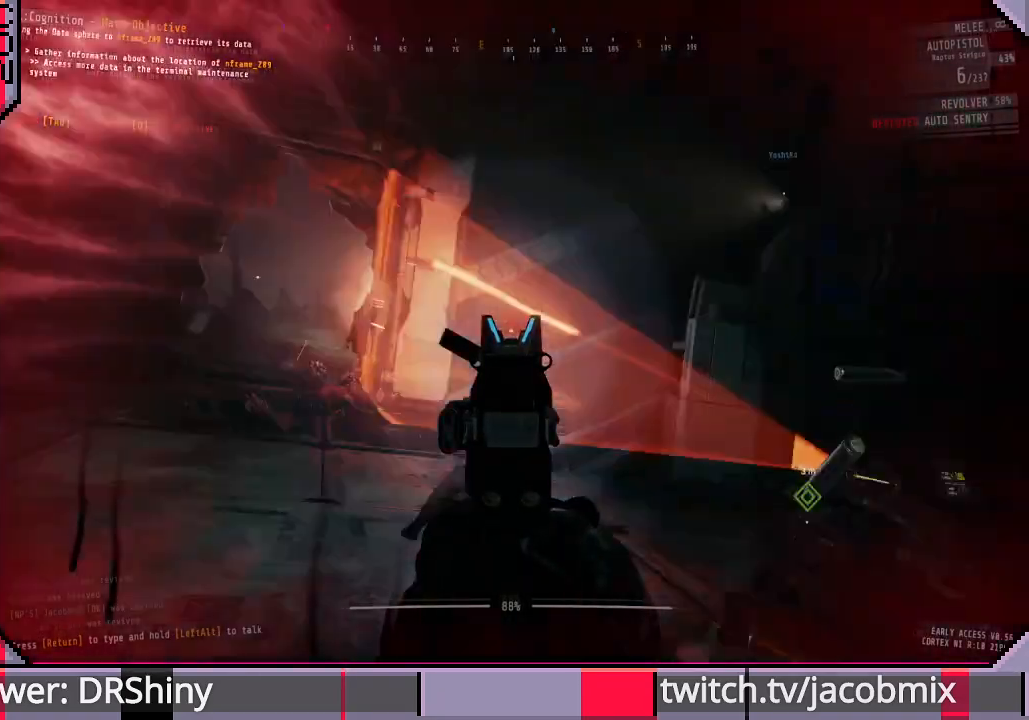
{"keys": ["s"], "mouse": [], "events": [[333, "mouse_right", "up"], [467, "a", "up"], [500, "s", "down"]]}
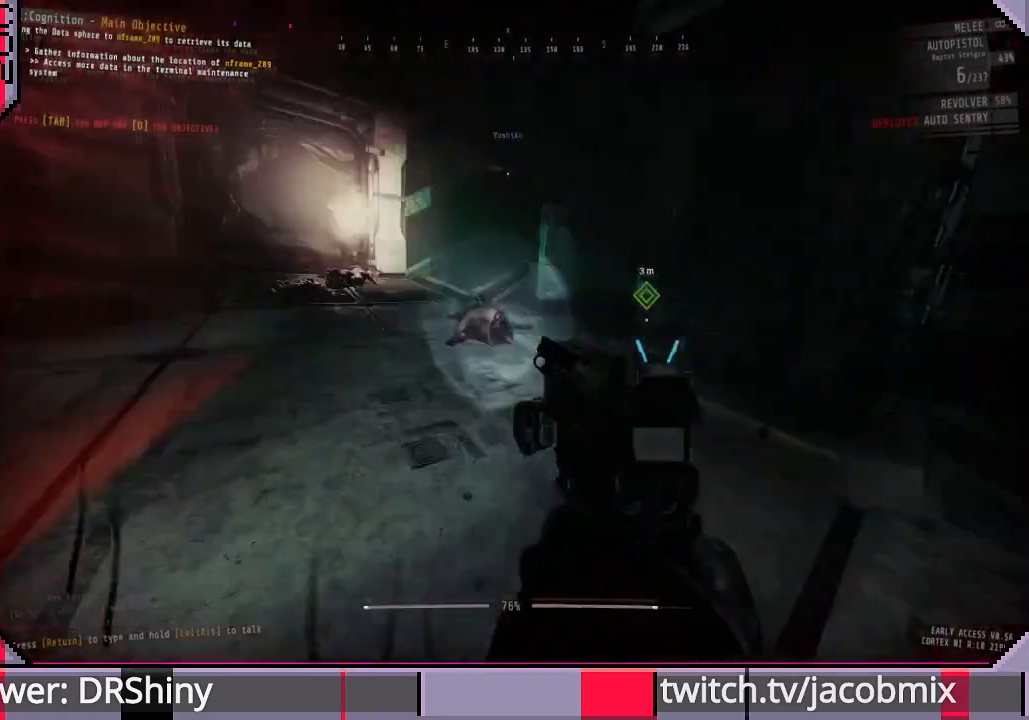
{"keys": ["d", "s"], "mouse": [], "events": [[67, "d", "down"], [100, "s", "up"], [500, "s", "down"]]}
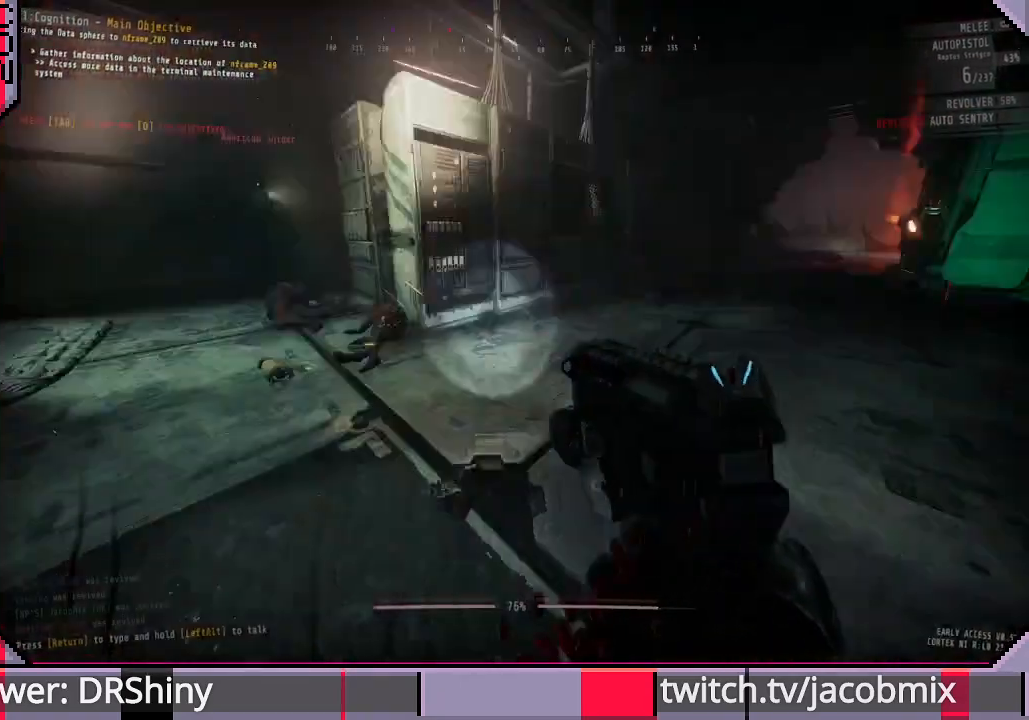
{"keys": ["a"], "mouse": [], "events": [[33, "d", "up"], [233, "a", "down"], [300, "s", "up"]]}
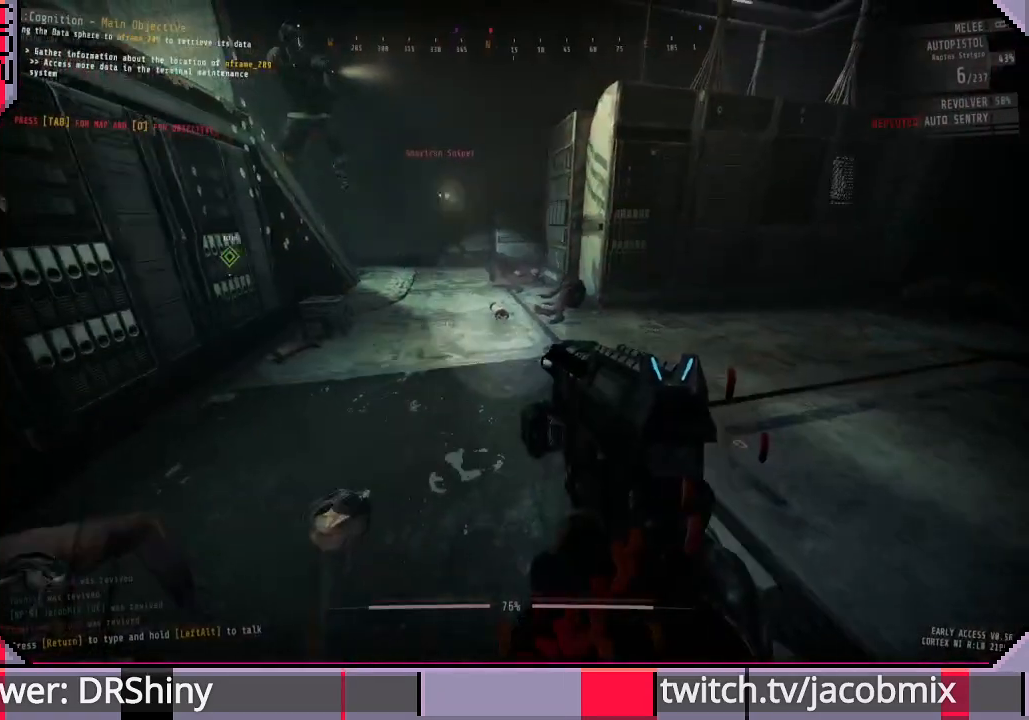
{"keys": ["w"], "mouse": [], "events": [[33, "w", "down"], [133, "a", "up"], [367, "ctrl", "down"], [467, "ctrl", "up"]]}
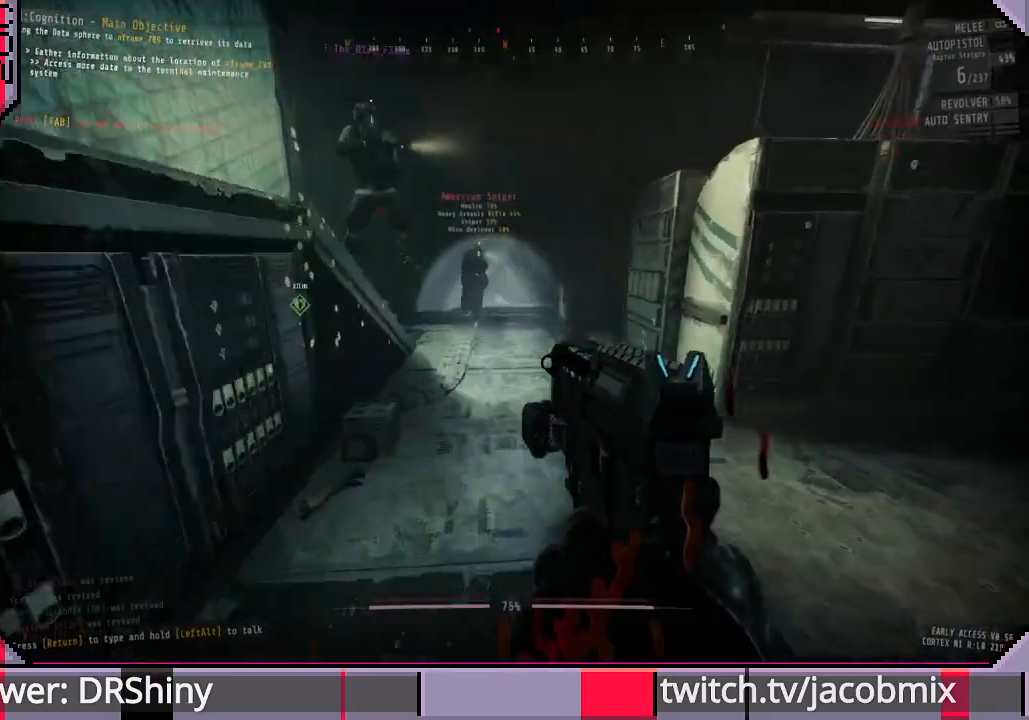
{"keys": ["d"], "mouse": [], "events": [[33, "a", "down"], [33, "w", "up"], [167, "a", "up"], [200, "s", "down"], [367, "d", "down"], [500, "s", "up"]]}
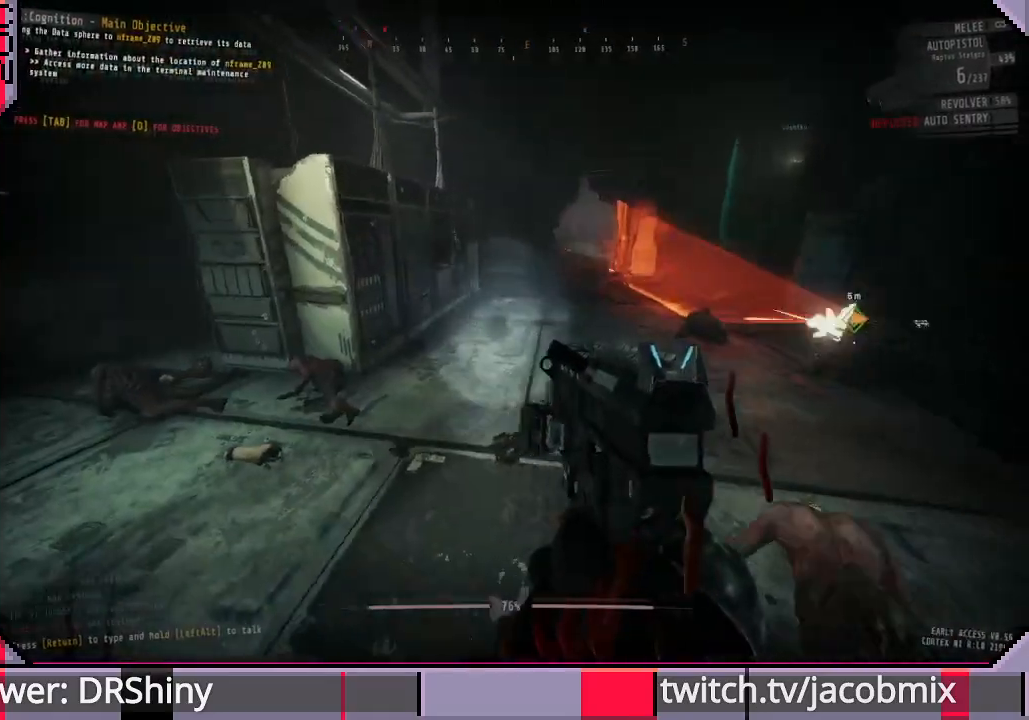
{"keys": [], "mouse": [], "events": [[200, "d", "up"]]}
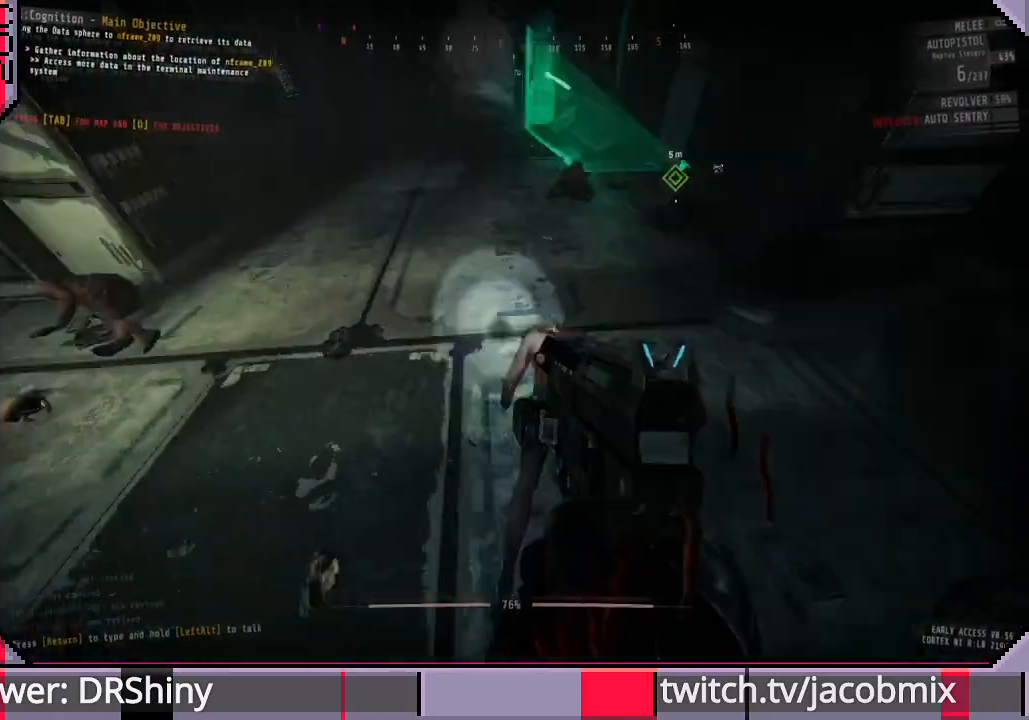
{"keys": [], "mouse": [], "events": [[267, "mouse_left", "down"], [333, "mouse_left", "up"]]}
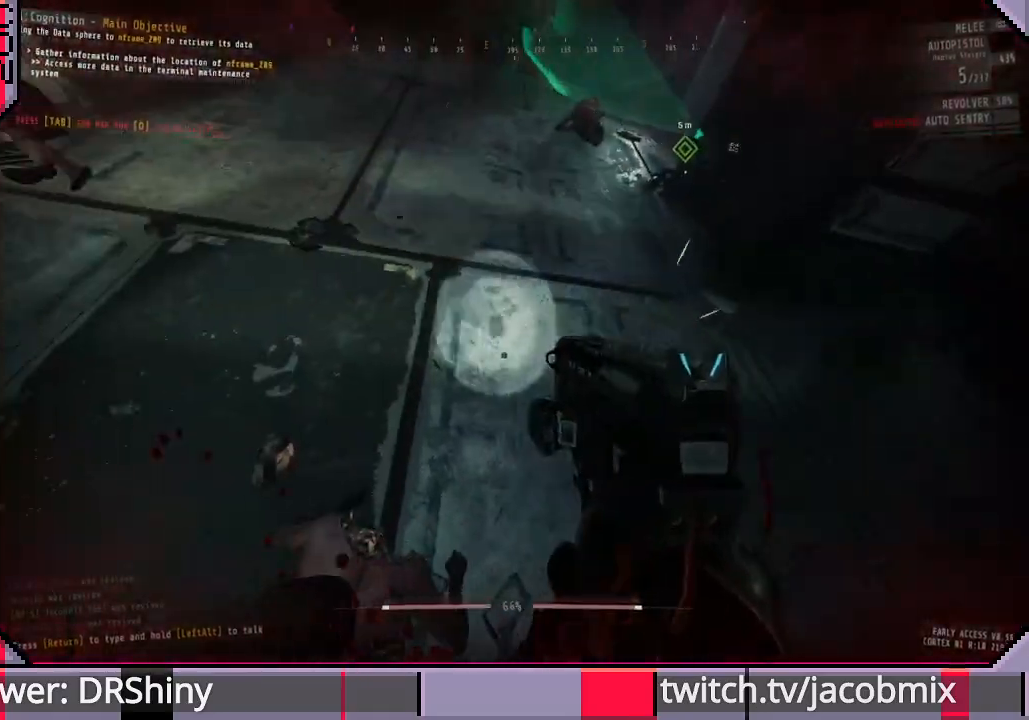
{"keys": [], "mouse": [], "events": [[367, "mouse_left", "down"], [467, "mouse_left", "up"]]}
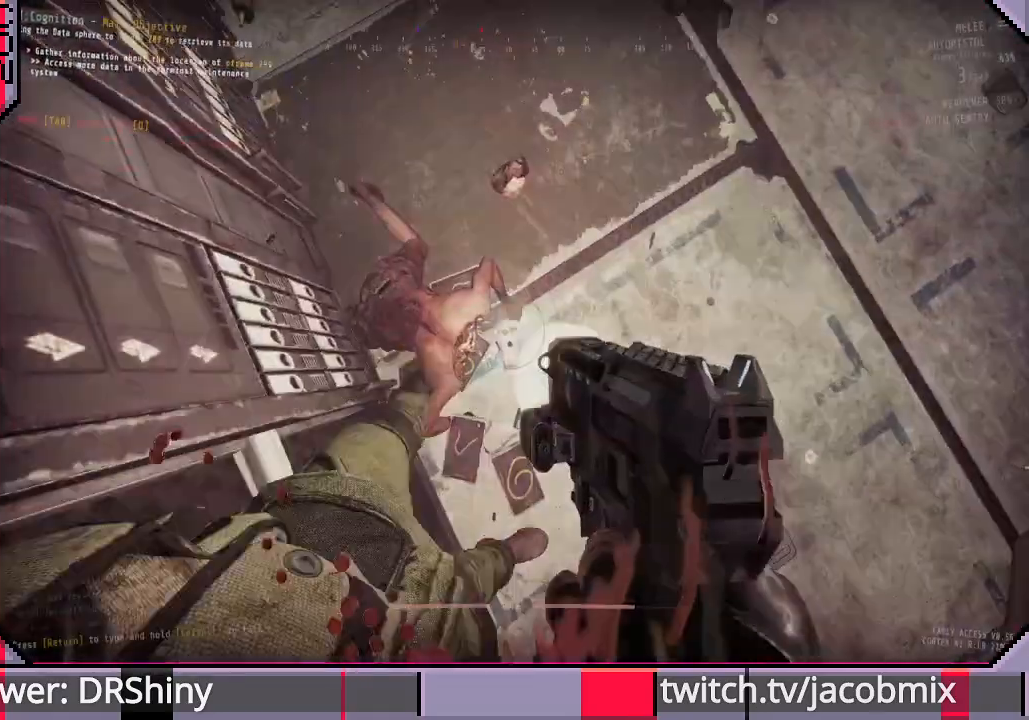
{"keys": [], "mouse": [], "events": [[33, "s", "down"], [167, "mouse_left", "down"], [167, "s", "up"], [233, "mouse_left", "up"]]}
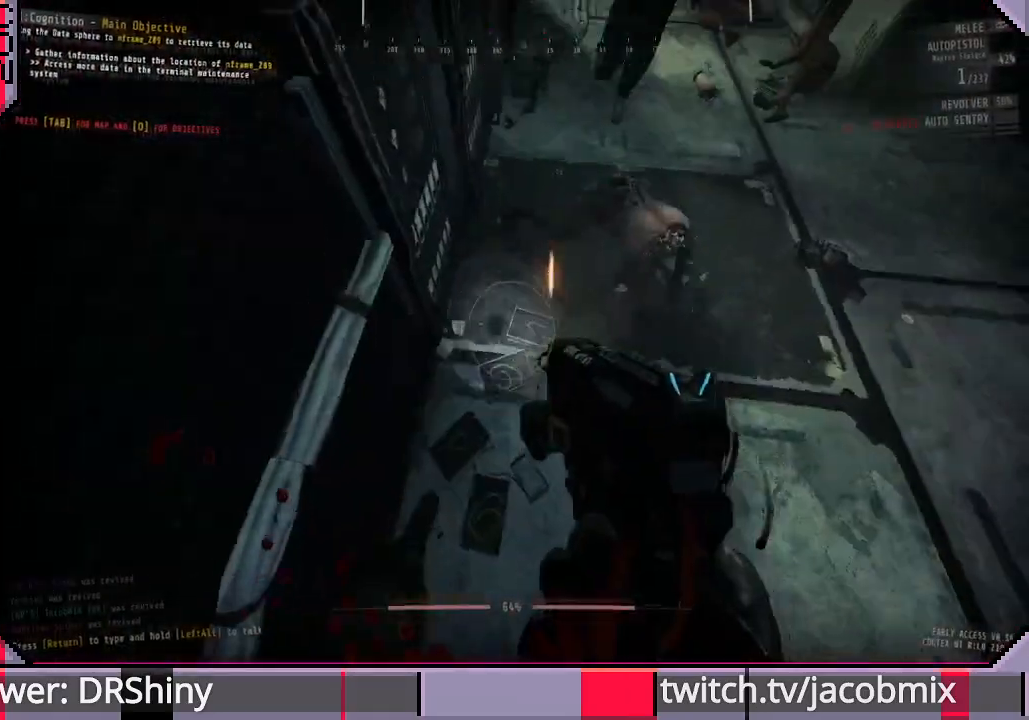
{"keys": ["d"], "mouse": [], "events": [[100, "s", "down"], [133, "mouse_left", "down"], [233, "mouse_left", "up"], [267, "d", "down"], [367, "s", "up"]]}